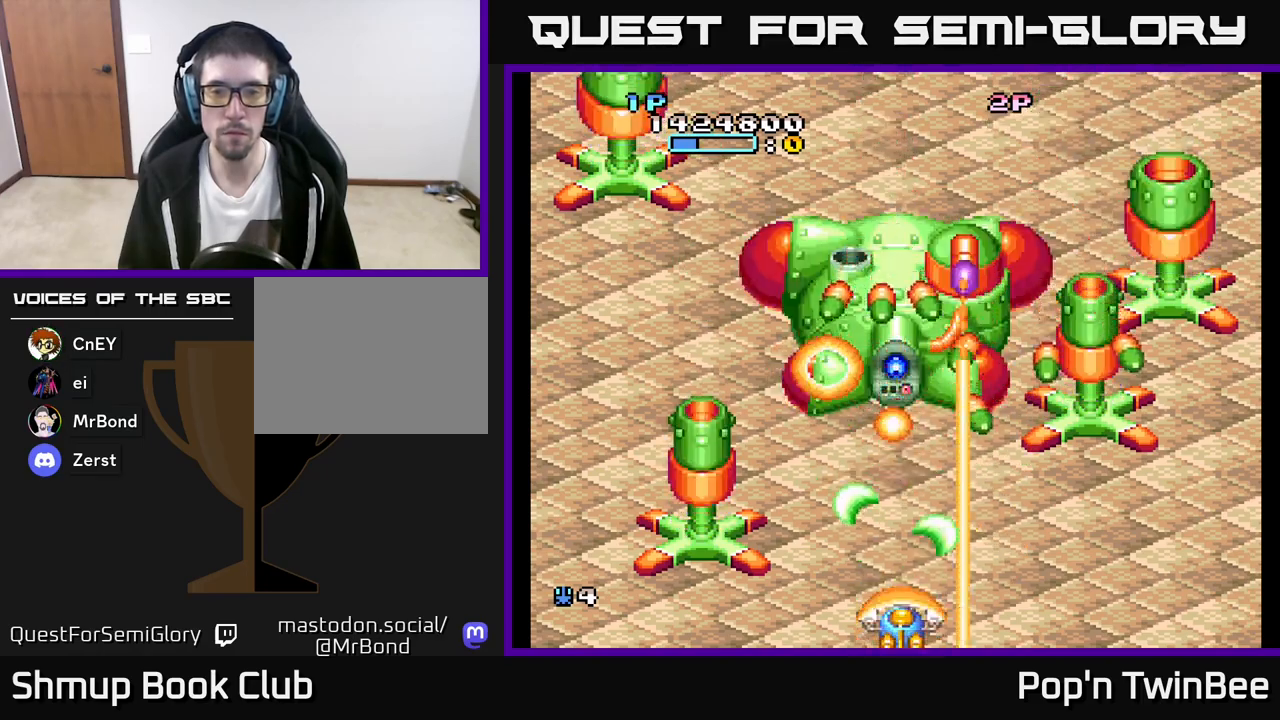
Gameplay with a controller (Xbox layout); each line is a JSON object with the inputs held at the frame after it. "events" lists button and stick changes between this image and that frame as [ms after this image, input, new state], when the widget could be followed in between.
{"buttons": ["A"], "left_stick": "center", "right_stick": "center", "events": []}
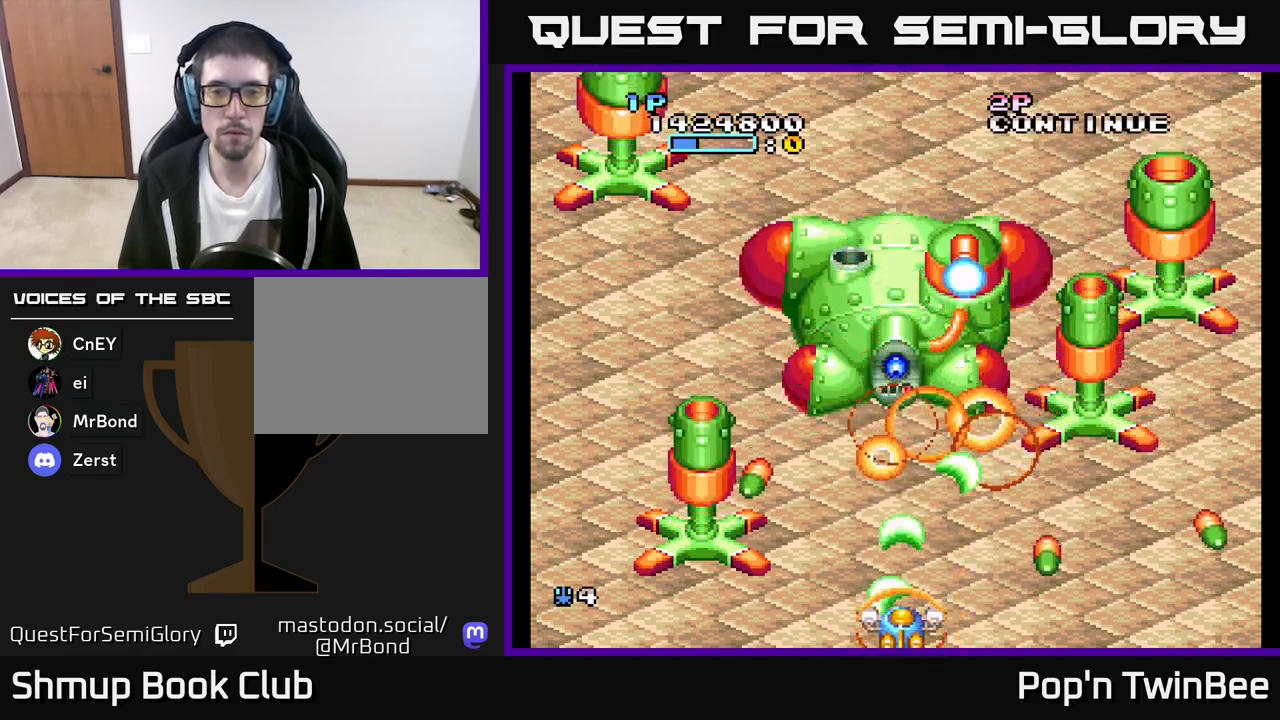
{"buttons": ["A"], "left_stick": "center", "right_stick": "center", "events": [[250, "DPAD_UP", "down"], [483, "DPAD_UP", "up"]]}
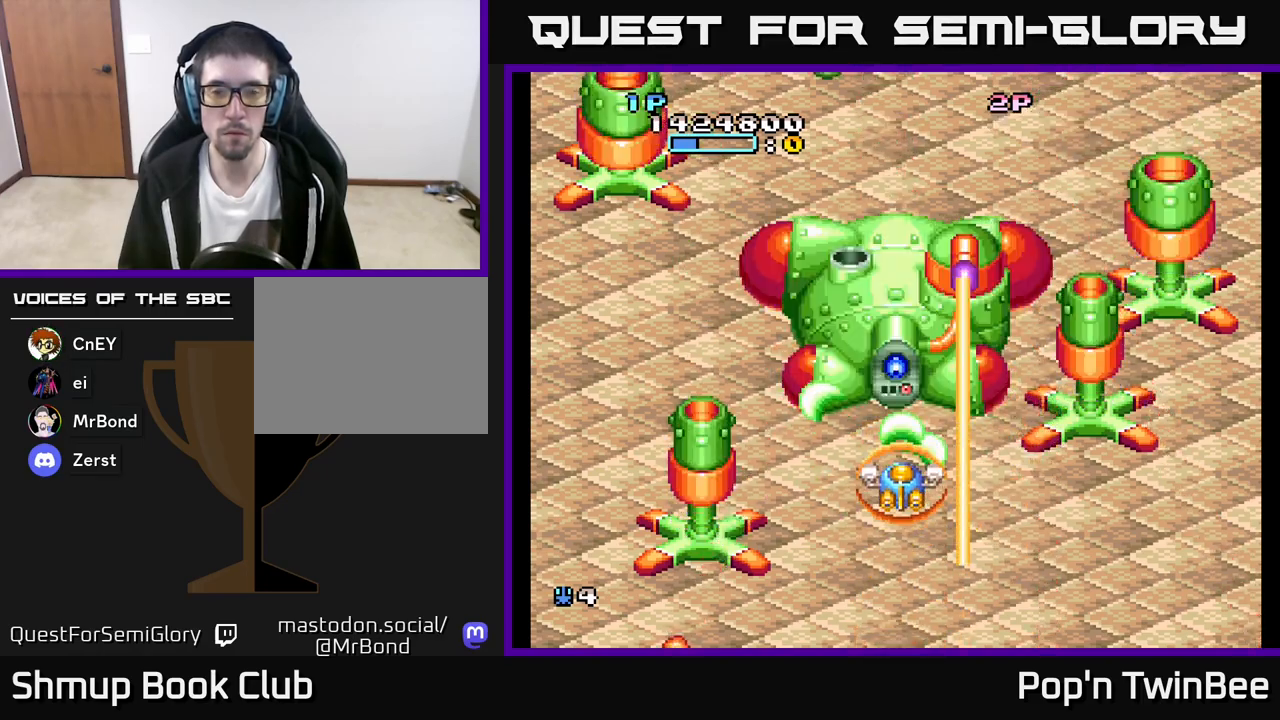
{"buttons": ["A"], "left_stick": "center", "right_stick": "center", "events": []}
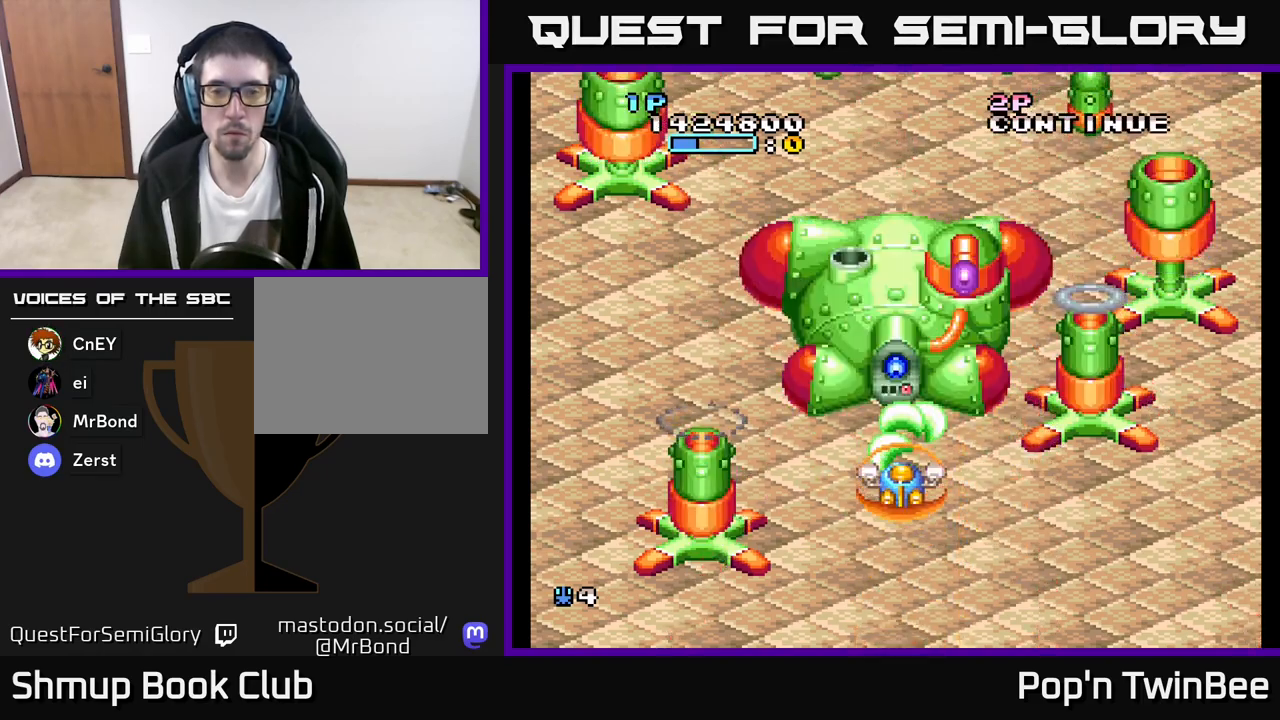
{"buttons": ["A"], "left_stick": "center", "right_stick": "center", "events": []}
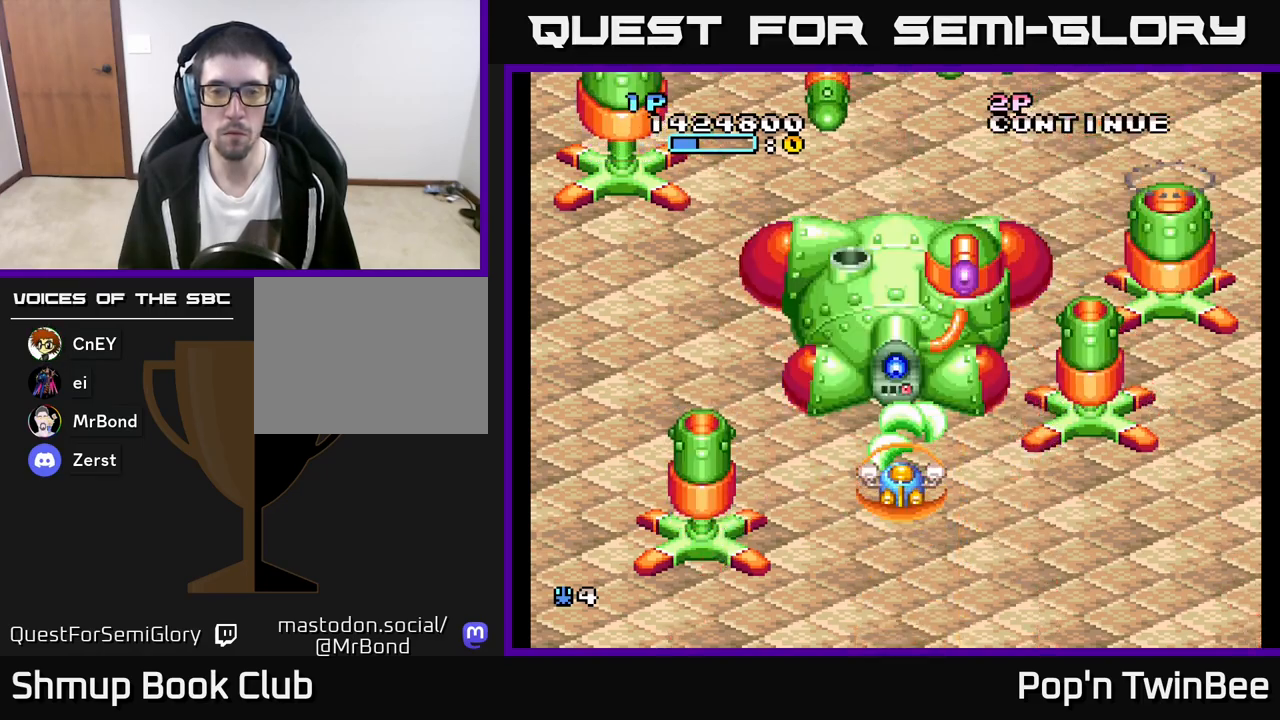
{"buttons": ["A", "DPAD_DOWN", "DPAD_LEFT"], "left_stick": "center", "right_stick": "center", "events": [[217, "DPAD_DOWN", "down"], [500, "DPAD_LEFT", "down"]]}
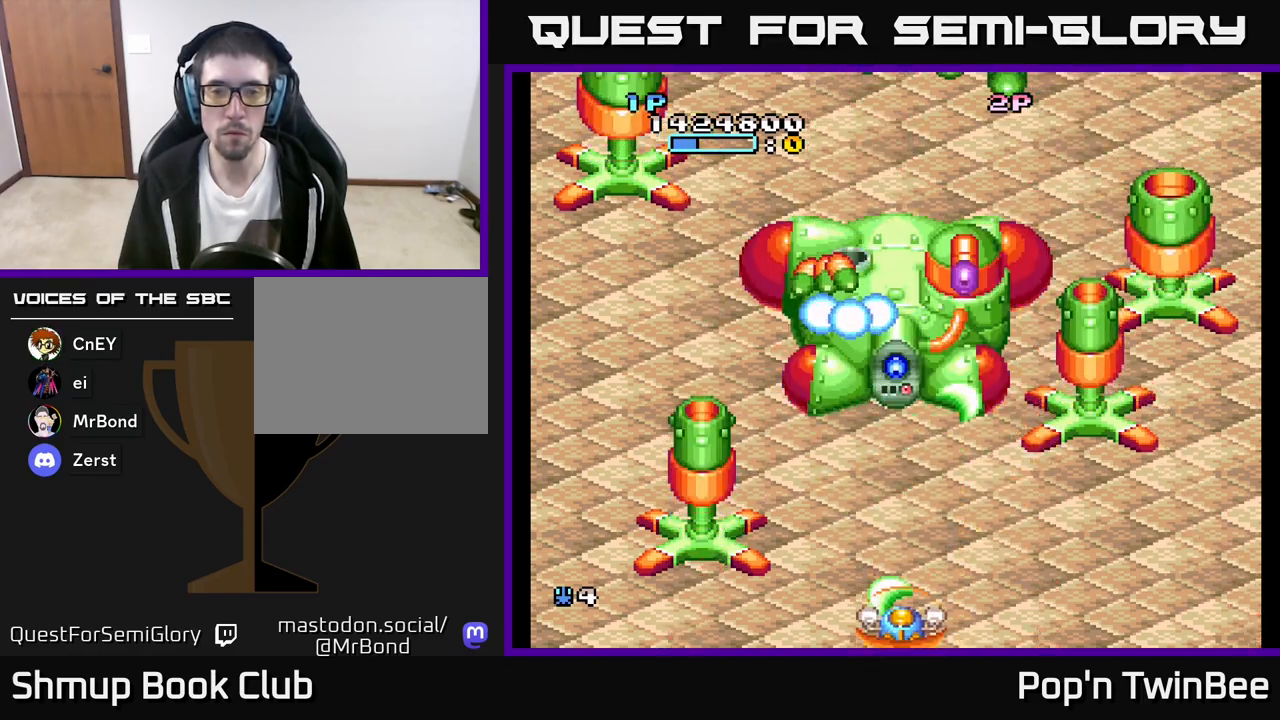
{"buttons": ["A", "DPAD_LEFT"], "left_stick": "center", "right_stick": "center", "events": [[17, "DPAD_DOWN", "up"], [167, "DPAD_LEFT", "up"], [200, "DPAD_RIGHT", "down"], [417, "DPAD_DOWN", "down"], [450, "DPAD_RIGHT", "up"], [467, "DPAD_LEFT", "down"], [500, "DPAD_DOWN", "up"]]}
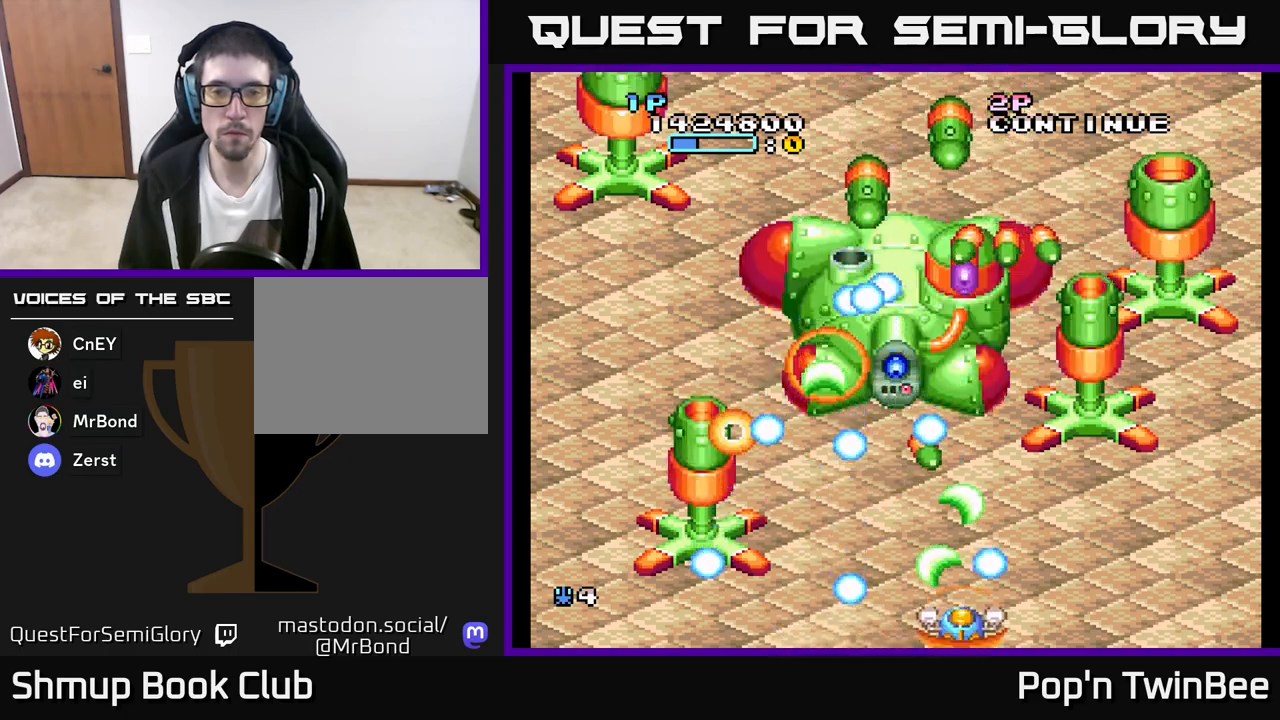
{"buttons": ["A"], "left_stick": "center", "right_stick": "center", "events": [[17, "DPAD_LEFT", "up"]]}
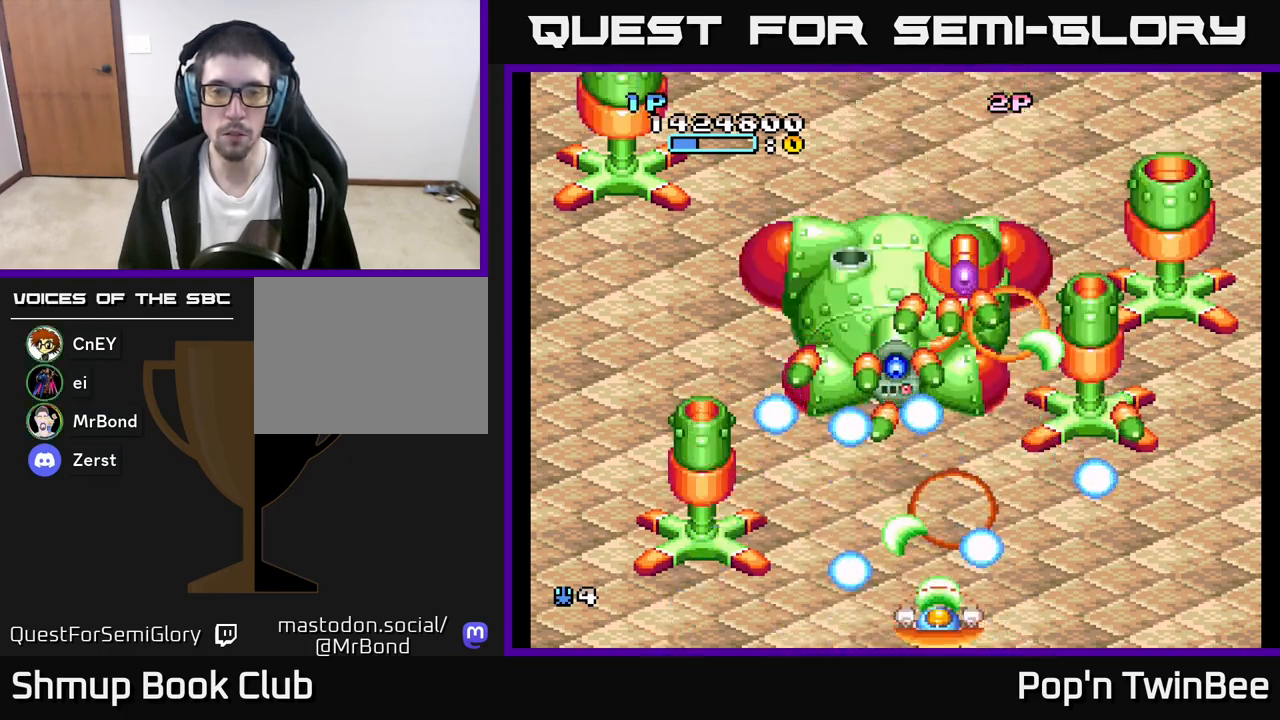
{"buttons": ["A"], "left_stick": "center", "right_stick": "center", "events": []}
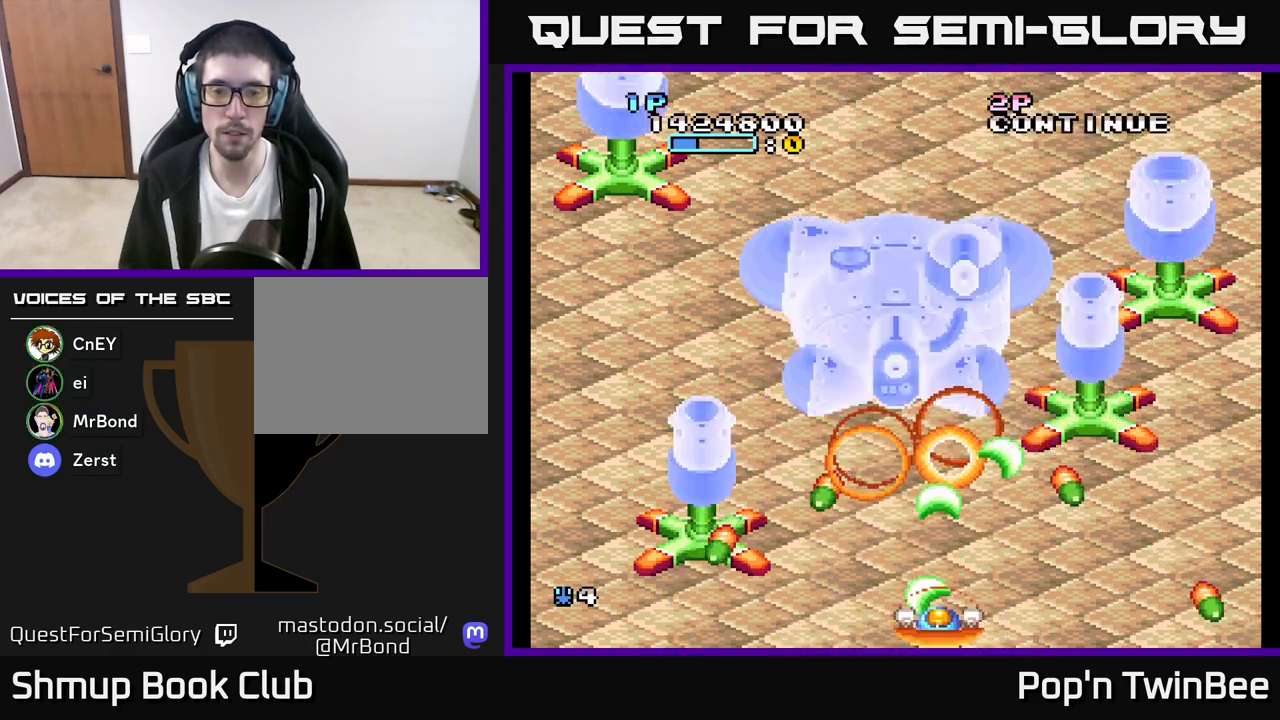
{"buttons": ["A", "DPAD_UP"], "left_stick": "center", "right_stick": "center", "events": [[300, "DPAD_RIGHT", "down"], [350, "DPAD_UP", "down"], [367, "DPAD_RIGHT", "up"]]}
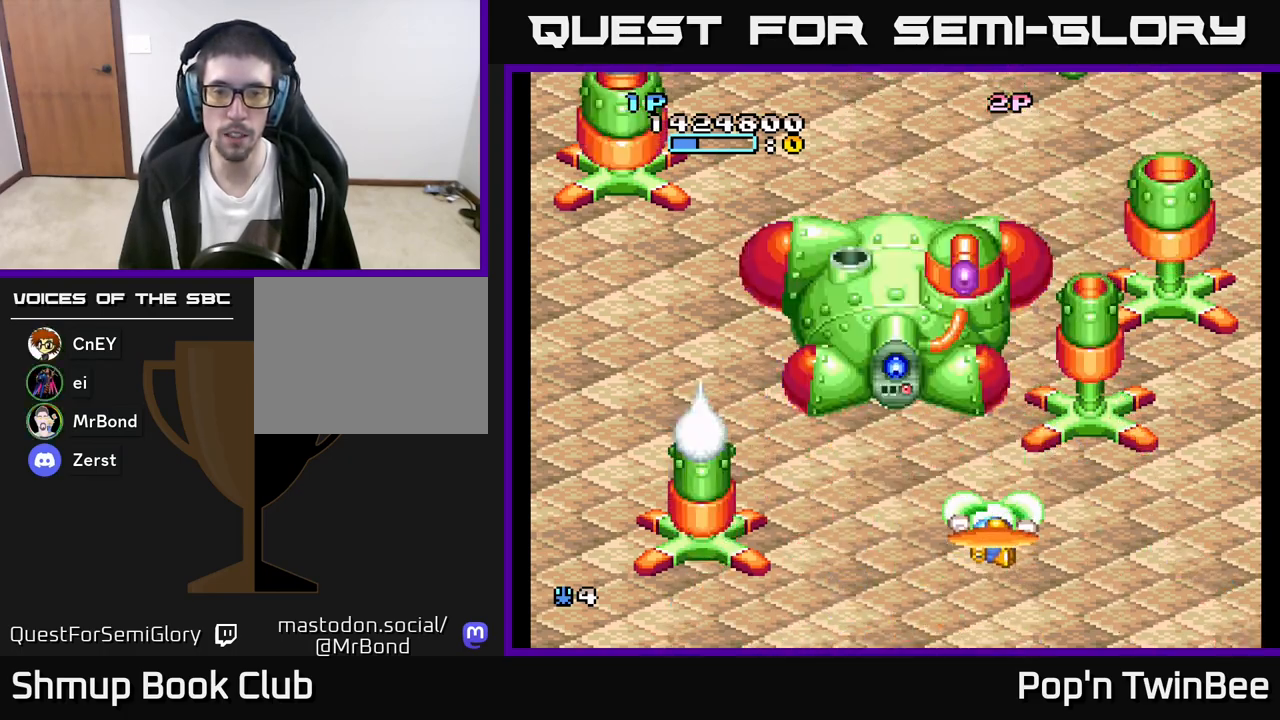
{"buttons": ["A"], "left_stick": "center", "right_stick": "center", "events": [[17, "DPAD_UP", "up"], [183, "DPAD_LEFT", "down"], [250, "DPAD_LEFT", "up"]]}
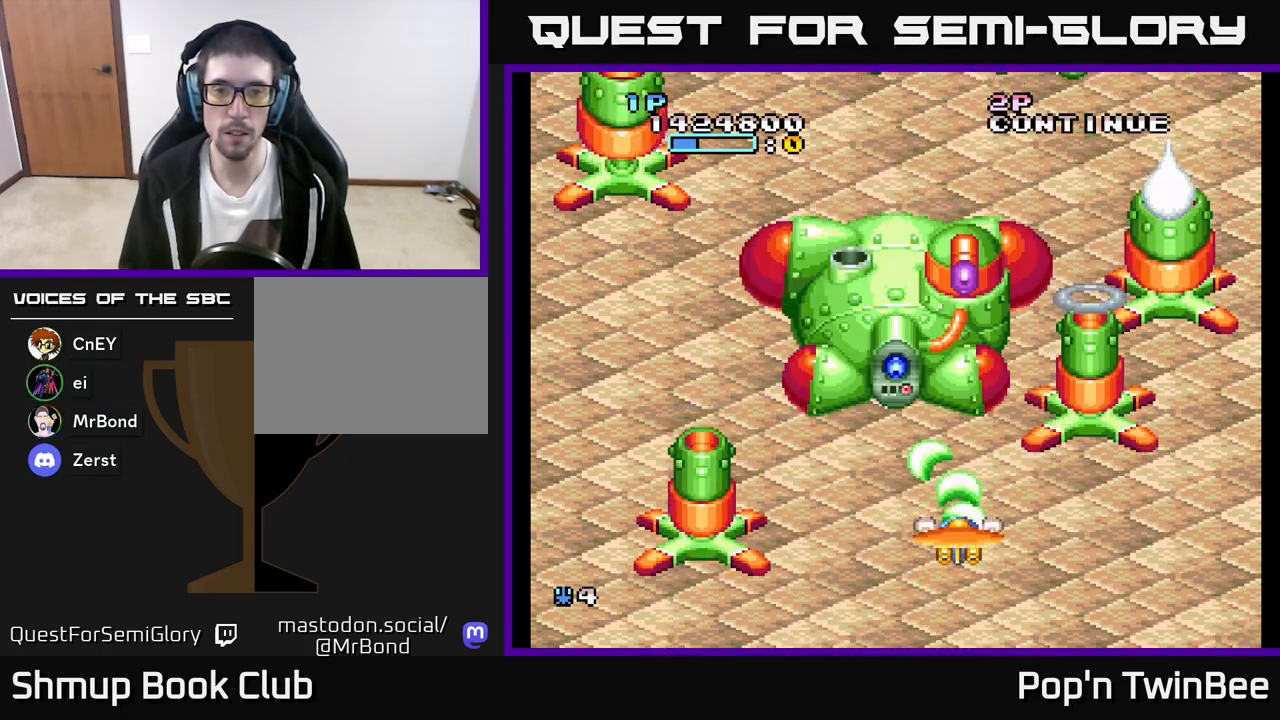
{"buttons": ["A"], "left_stick": "center", "right_stick": "center", "events": []}
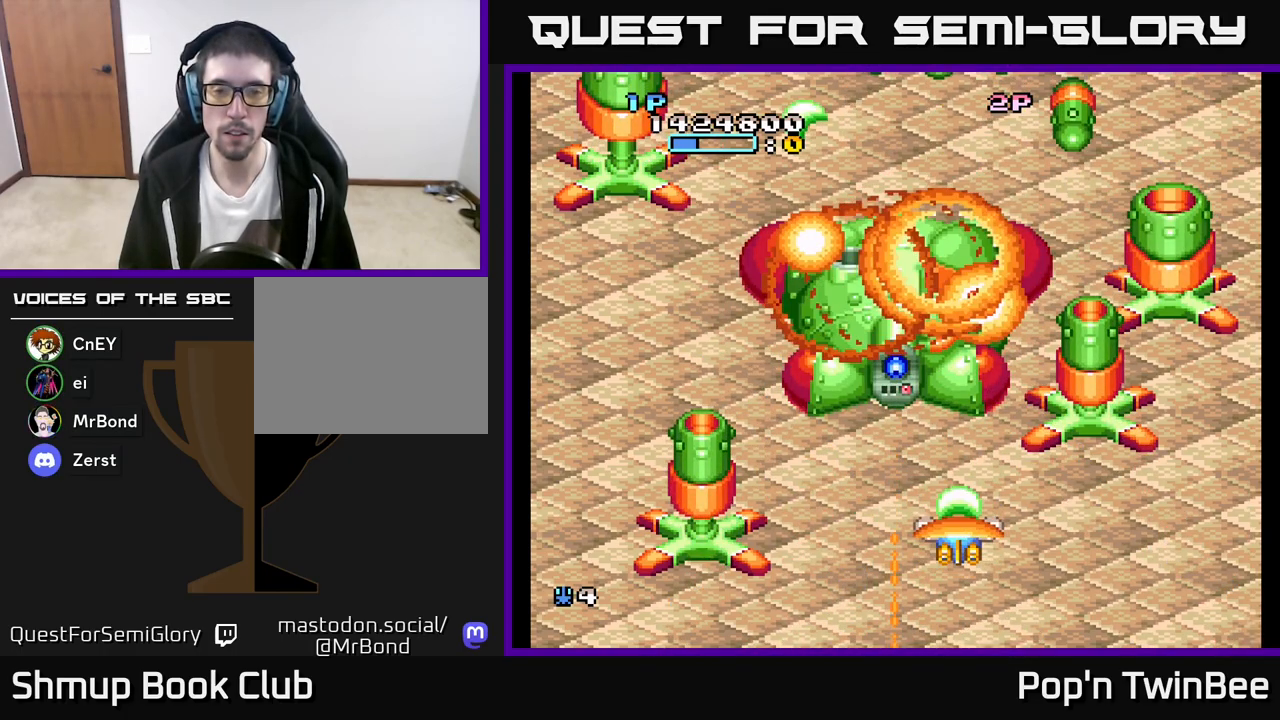
{"buttons": [], "left_stick": "center", "right_stick": "center", "events": [[383, "DPAD_RIGHT", "down"], [433, "DPAD_RIGHT", "up"], [467, "A", "up"]]}
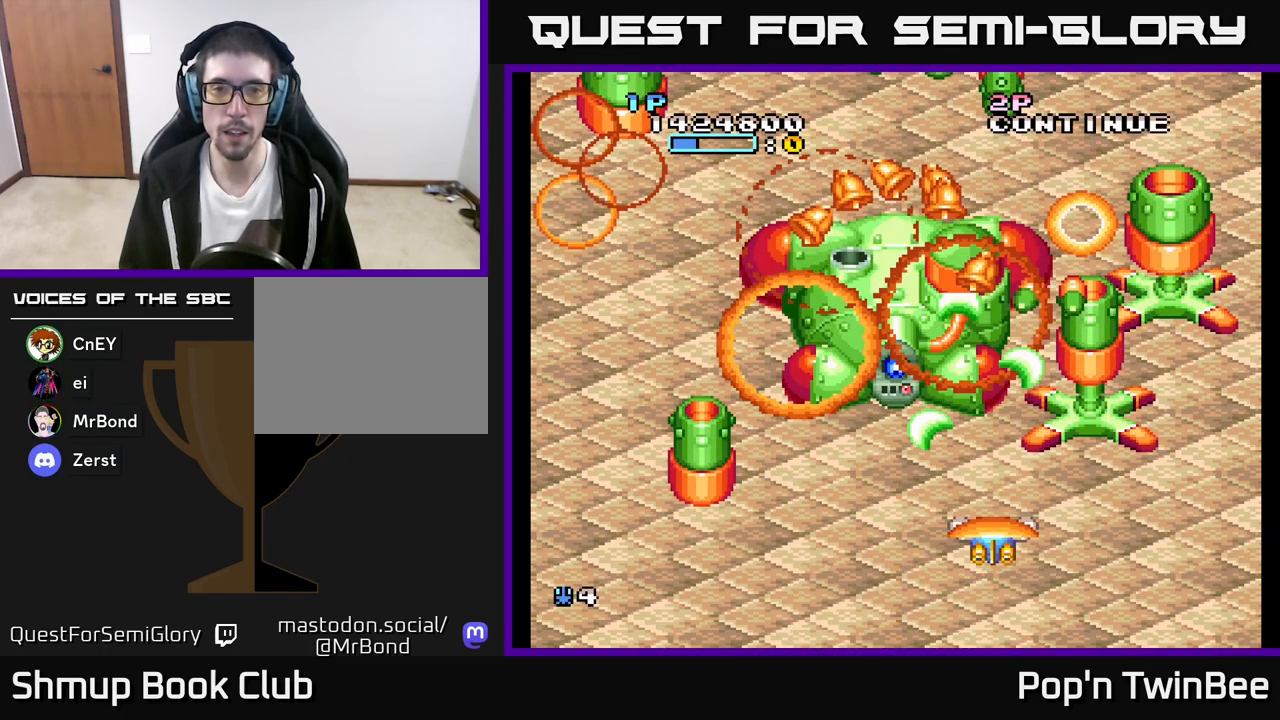
{"buttons": ["A", "DPAD_DOWN"], "left_stick": "center", "right_stick": "center", "events": [[117, "DPAD_LEFT", "down"], [150, "DPAD_UP", "down"], [267, "A", "down"], [283, "DPAD_LEFT", "up"], [317, "DPAD_RIGHT", "down"], [333, "DPAD_UP", "up"], [400, "DPAD_DOWN", "down"], [433, "DPAD_RIGHT", "up"]]}
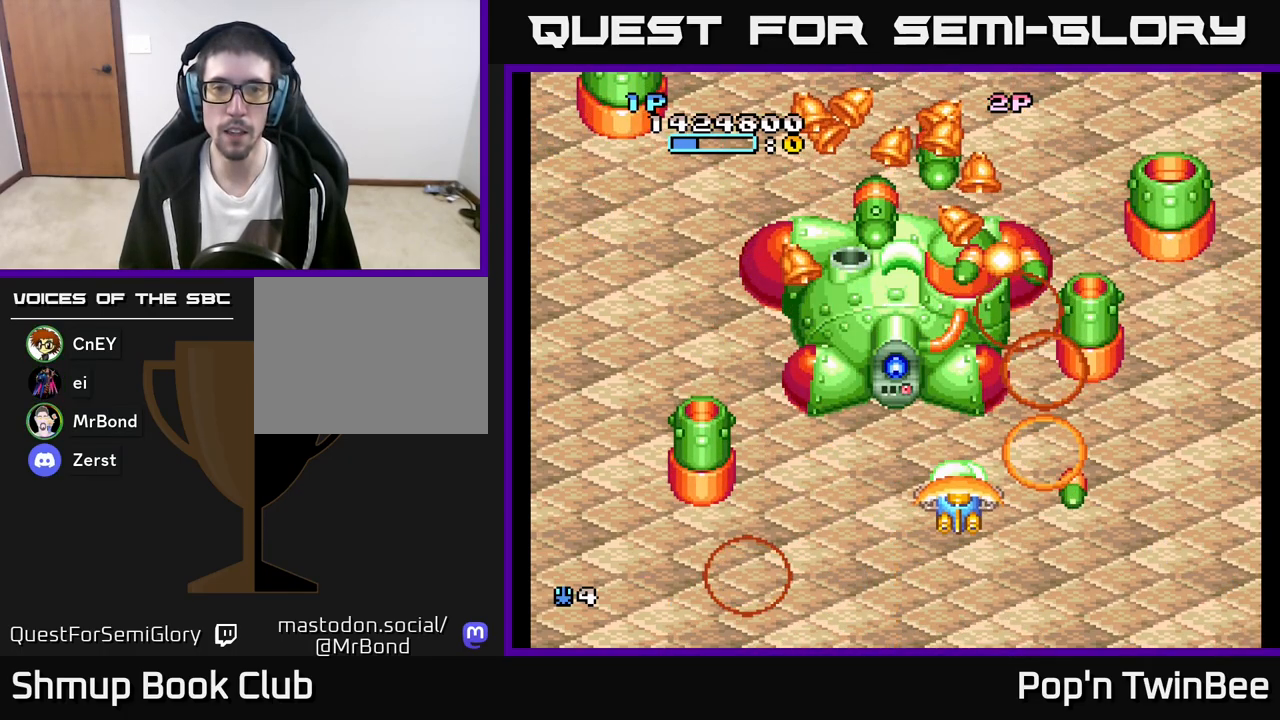
{"buttons": ["A", "DPAD_UP"], "left_stick": "center", "right_stick": "center"}
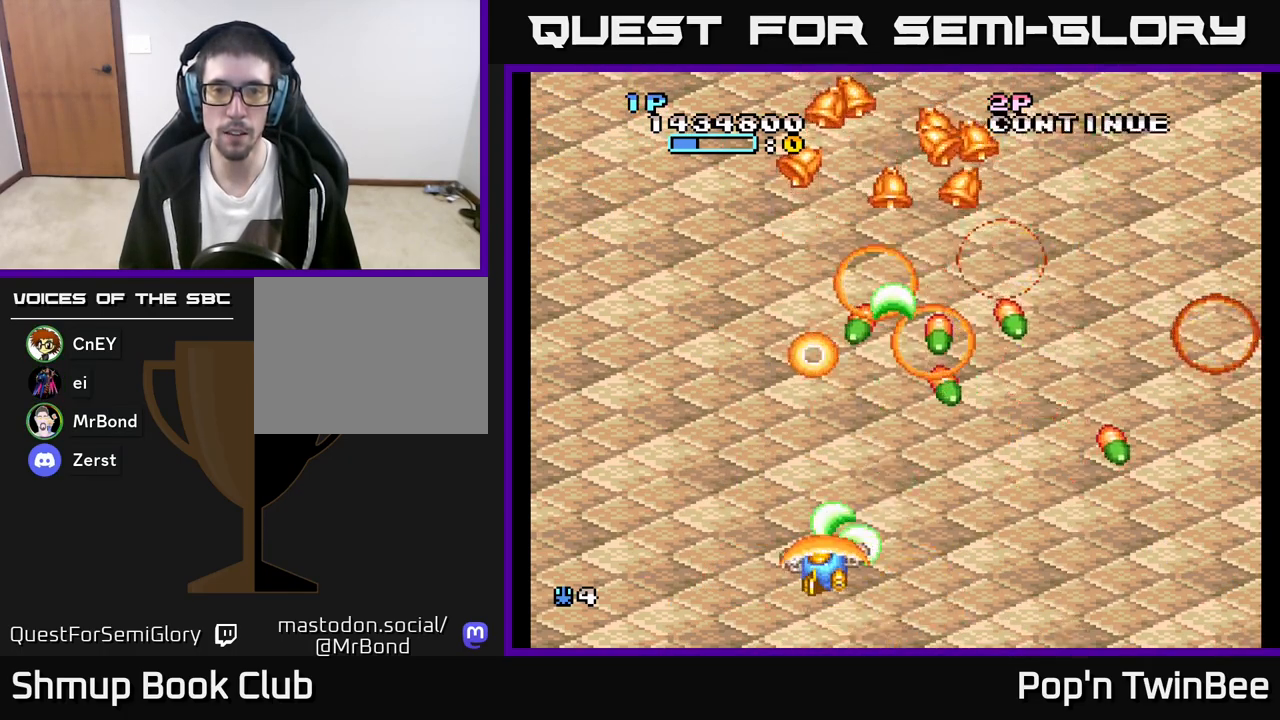
{"buttons": ["DPAD_UP"], "left_stick": "center", "right_stick": "center", "events": [[33, "DPAD_RIGHT", "down"], [33, "DPAD_UP", "up"], [50, "A", "up"], [150, "DPAD_RIGHT", "up"], [150, "DPAD_UP", "down"], [217, "DPAD_LEFT", "down"], [333, "DPAD_LEFT", "up"]]}
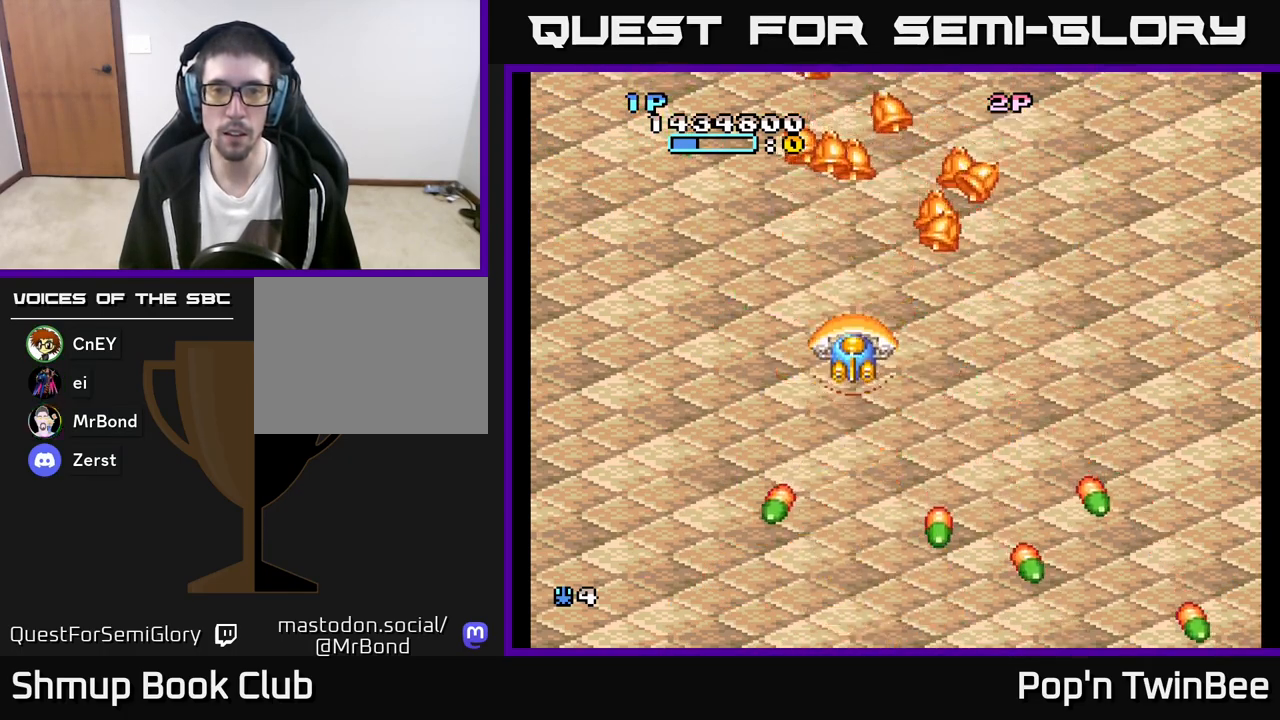
{"buttons": ["DPAD_DOWN", "DPAD_LEFT"], "left_stick": "center", "right_stick": "center", "events": [[67, "DPAD_RIGHT", "down"], [250, "DPAD_UP", "up"], [300, "DPAD_DOWN", "down"], [317, "DPAD_RIGHT", "up"], [350, "DPAD_LEFT", "down"]]}
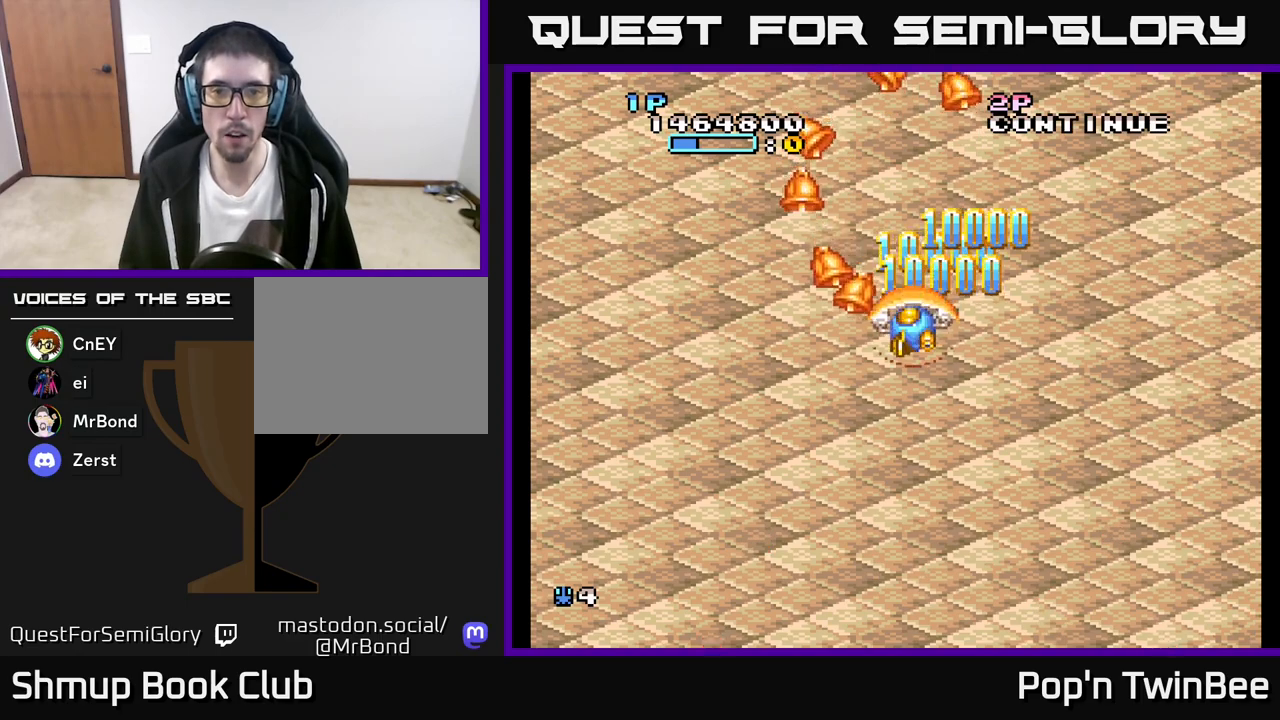
{"buttons": ["DPAD_DOWN", "DPAD_RIGHT"], "left_stick": "center", "right_stick": "center"}
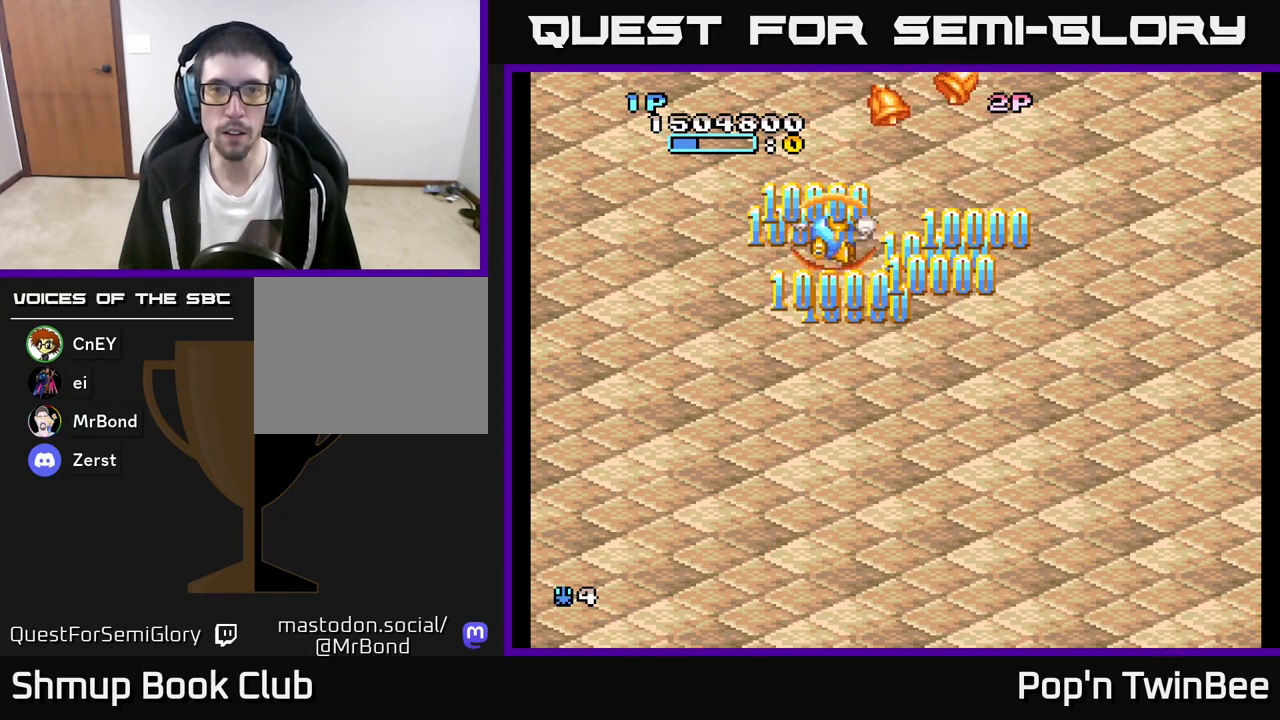
{"buttons": ["DPAD_RIGHT"], "left_stick": "center", "right_stick": "center", "events": [[33, "DPAD_DOWN", "up"], [150, "DPAD_RIGHT", "up"], [167, "DPAD_UP", "down"], [200, "DPAD_LEFT", "down"], [267, "DPAD_LEFT", "up"], [367, "DPAD_UP", "up"], [400, "DPAD_RIGHT", "down"]]}
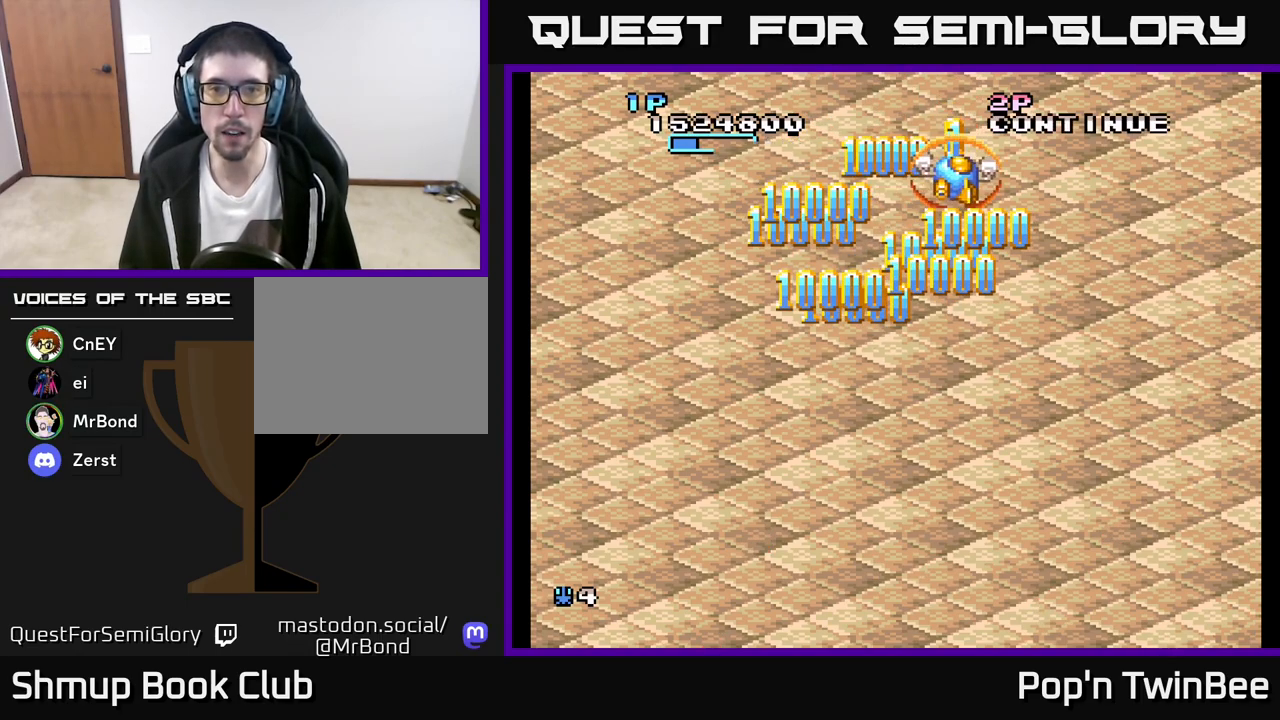
{"buttons": ["DPAD_DOWN"], "left_stick": "center", "right_stick": "center", "events": [[67, "DPAD_RIGHT", "up"], [83, "DPAD_LEFT", "down"], [183, "DPAD_DOWN", "down"], [233, "DPAD_LEFT", "up"]]}
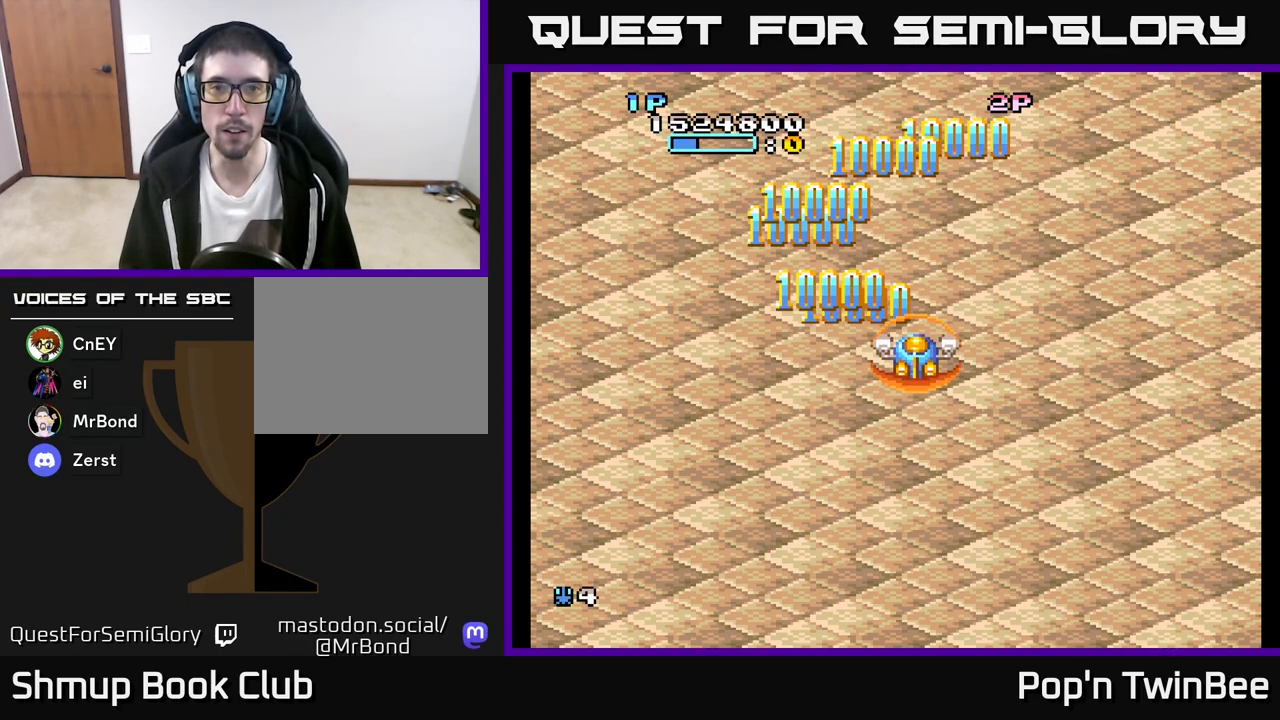
{"buttons": [], "left_stick": "center", "right_stick": "center", "events": [[100, "DPAD_DOWN", "up"], [283, "DPAD_LEFT", "down"], [283, "DPAD_UP", "down"], [400, "DPAD_LEFT", "up"], [433, "DPAD_RIGHT", "down"], [450, "DPAD_UP", "up"], [483, "DPAD_RIGHT", "up"]]}
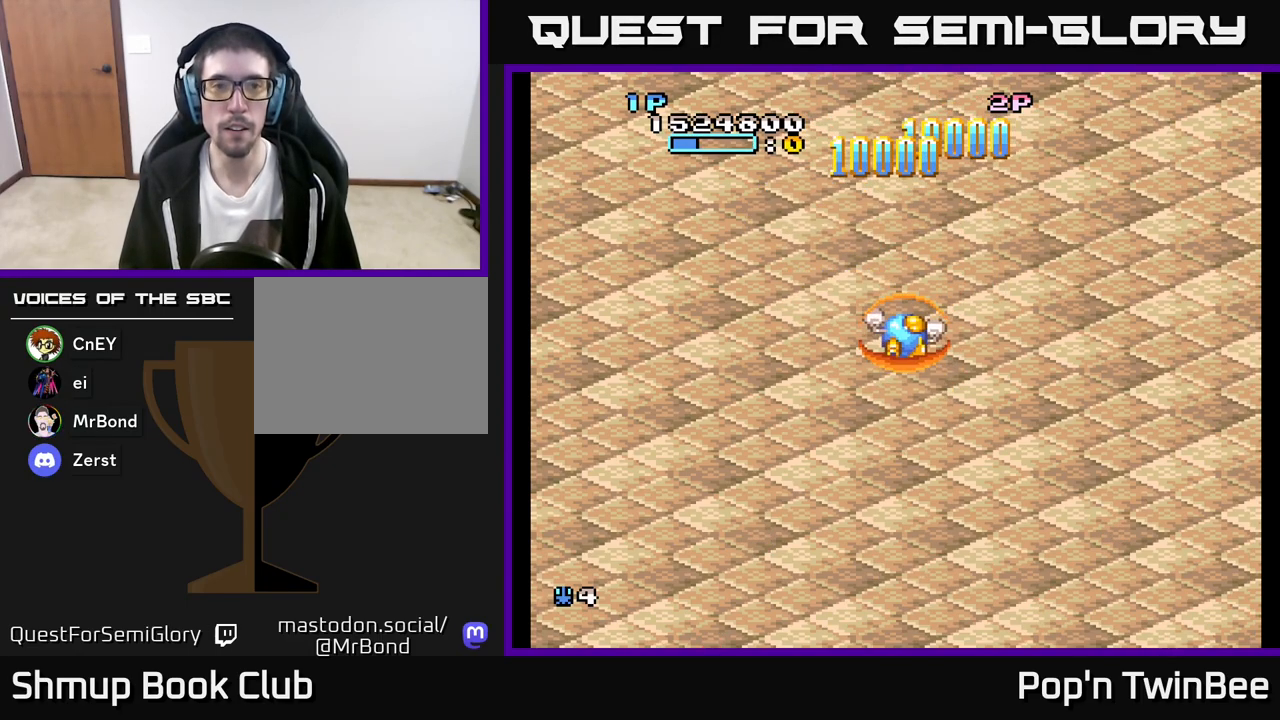
{"buttons": ["A", "DPAD_DOWN"], "left_stick": "center", "right_stick": "center", "events": [[67, "A", "down"], [283, "DPAD_DOWN", "down"]]}
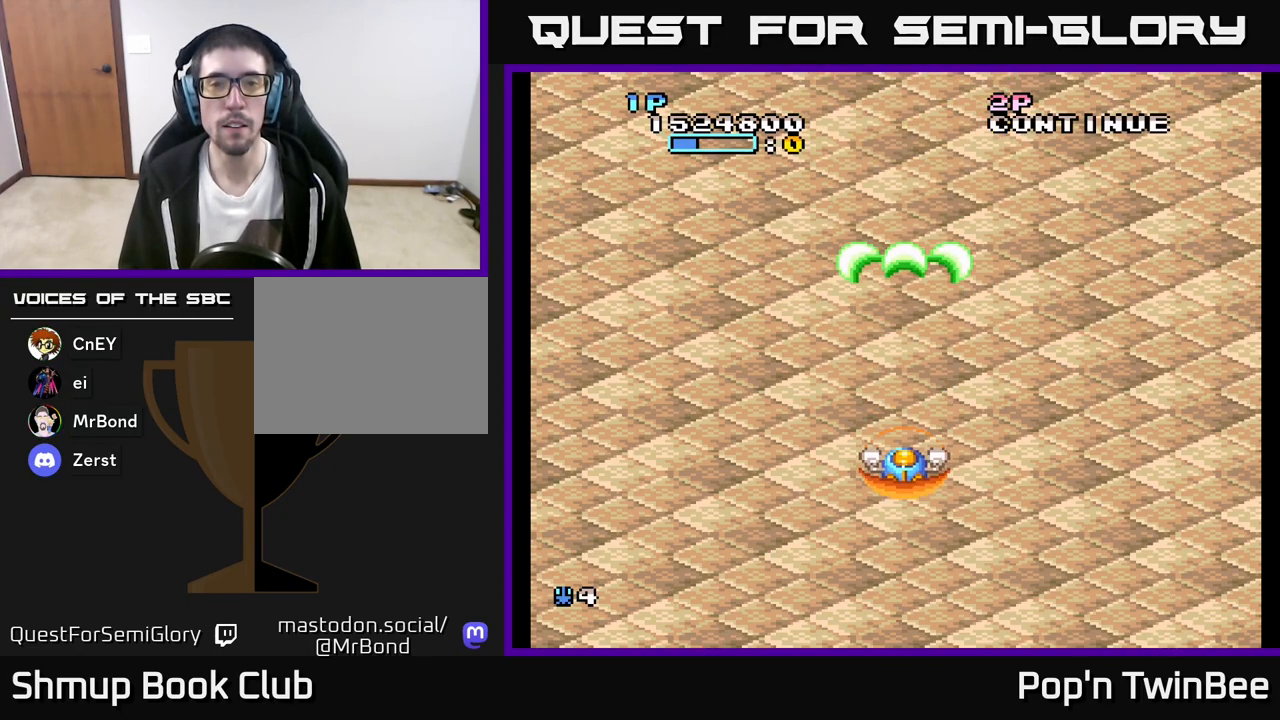
{"buttons": ["A", "DPAD_UP"], "left_stick": "center", "right_stick": "center", "events": [[117, "DPAD_DOWN", "up"], [350, "DPAD_UP", "down"]]}
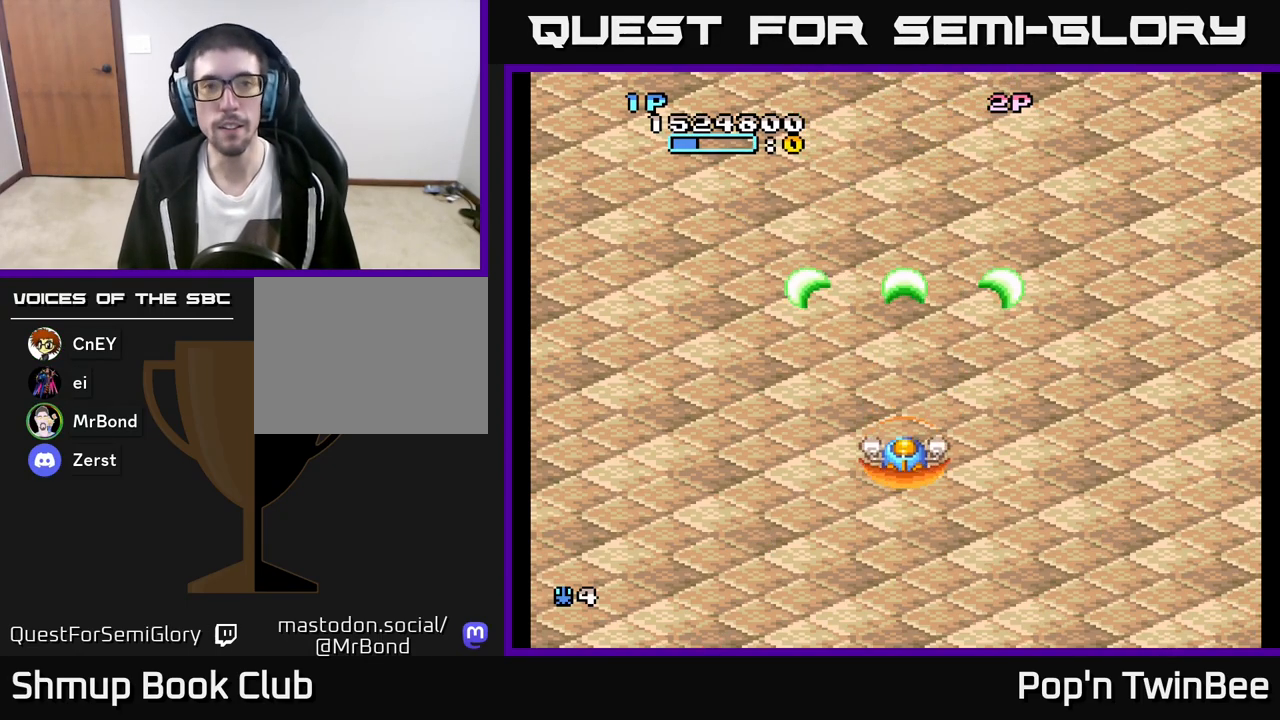
{"buttons": [], "left_stick": "center", "right_stick": "center", "events": [[50, "DPAD_UP", "up"], [150, "A", "up"], [350, "DPAD_UP", "down"], [500, "DPAD_UP", "up"]]}
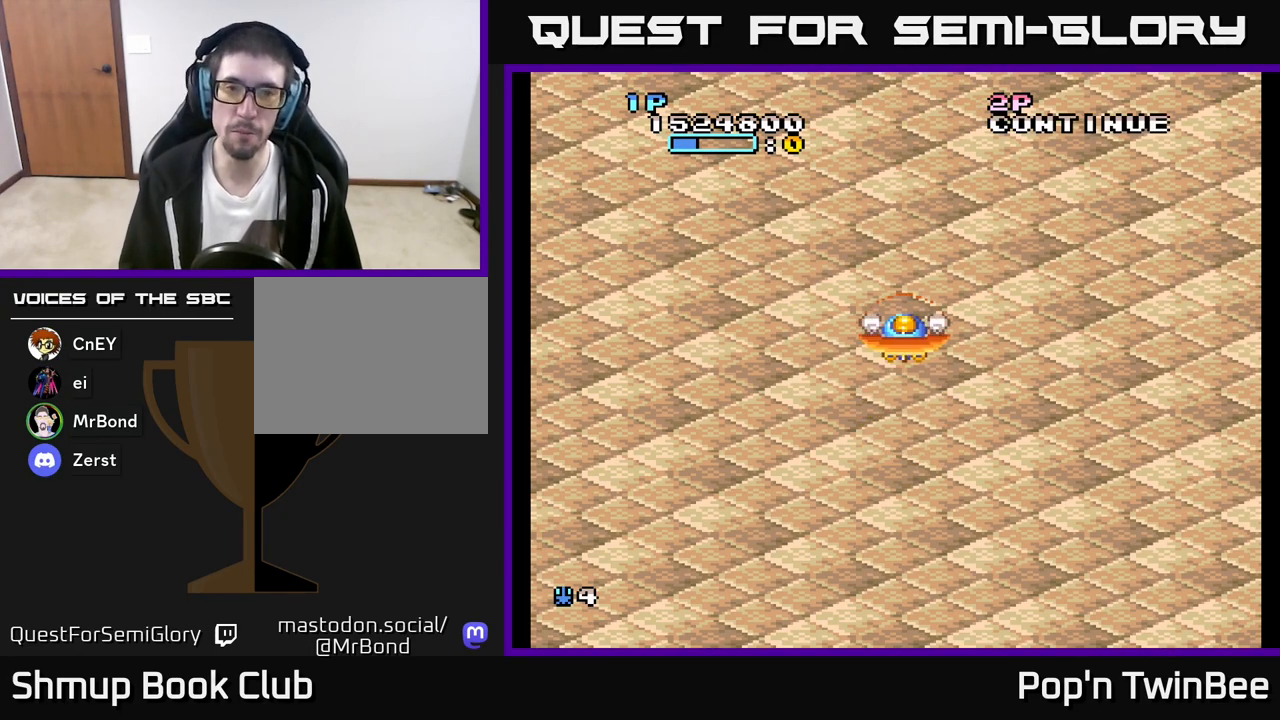
{"buttons": [], "left_stick": "center", "right_stick": "center", "events": [[150, "DPAD_DOWN", "down"], [350, "DPAD_DOWN", "up"]]}
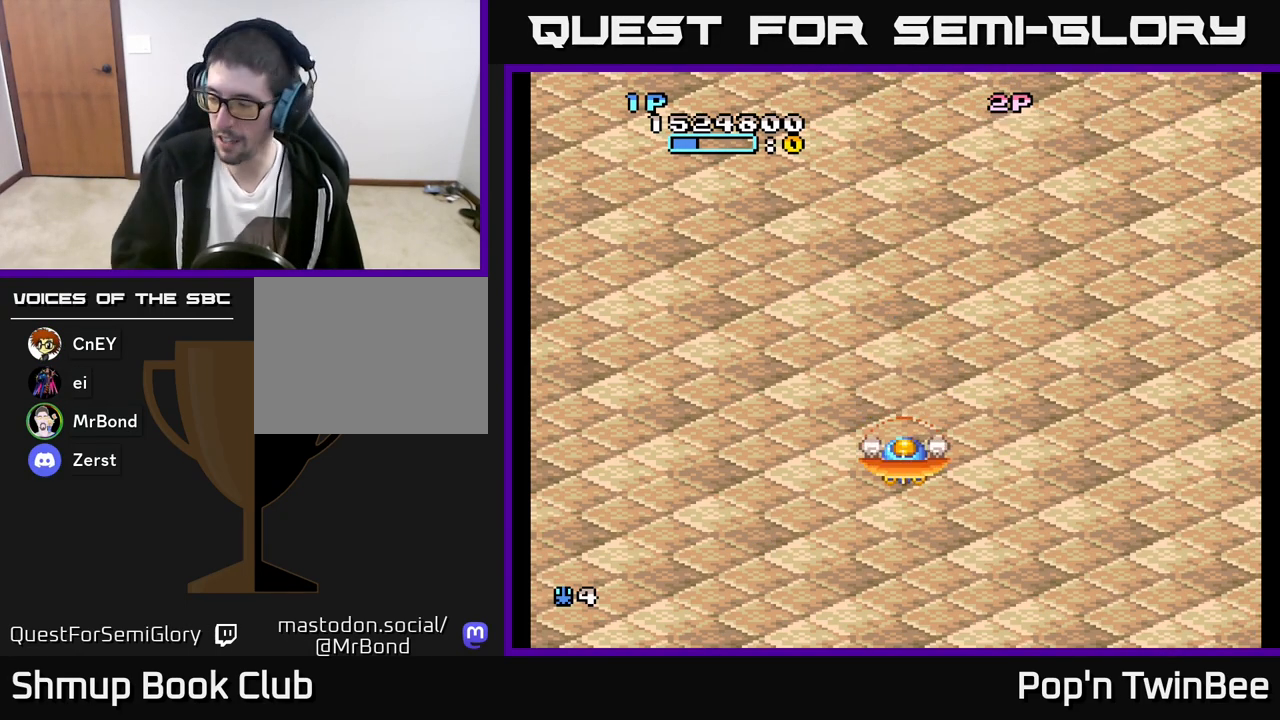
{"buttons": [], "left_stick": "center", "right_stick": "center", "events": []}
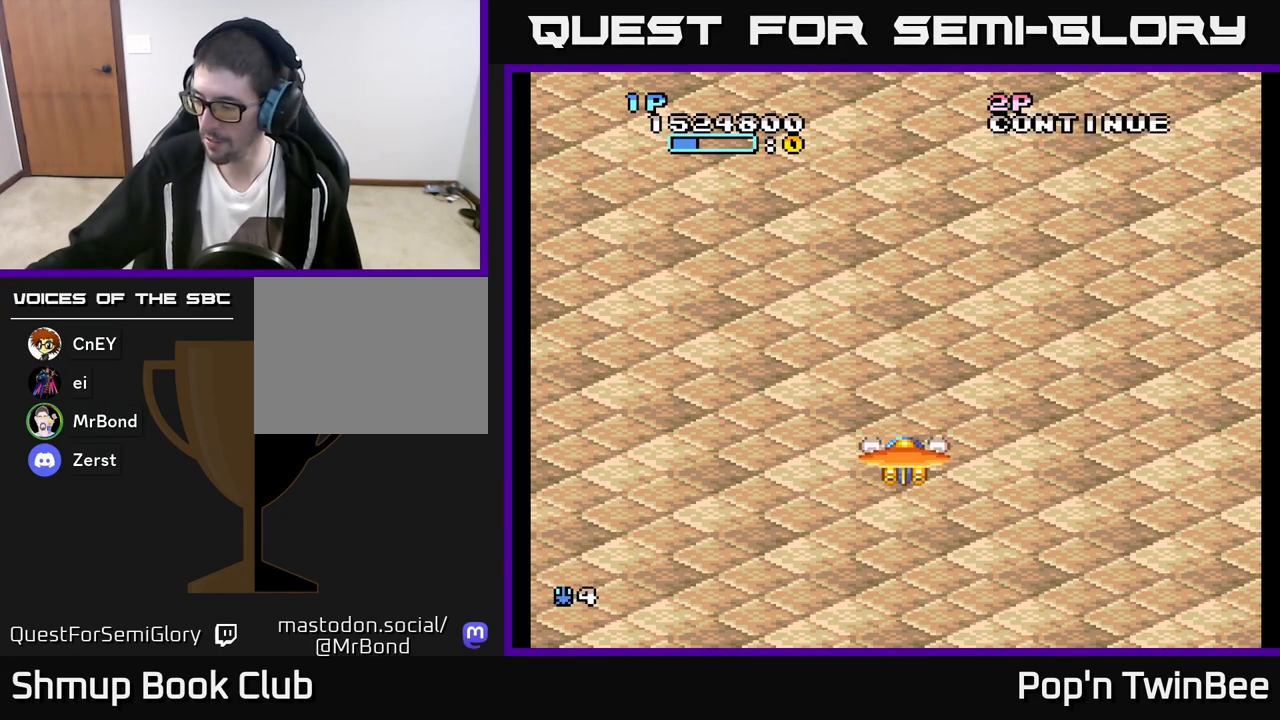
{"buttons": [], "left_stick": "center", "right_stick": "center", "events": []}
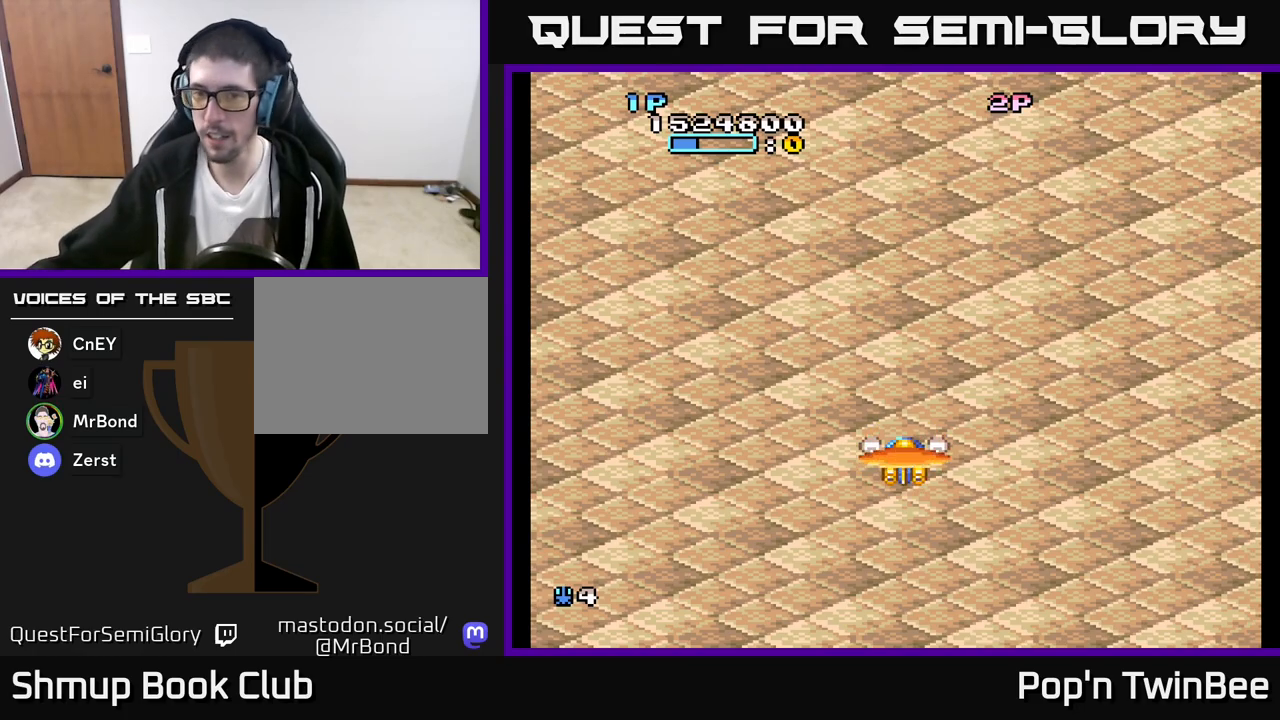
{"buttons": [], "left_stick": "center", "right_stick": "center", "events": []}
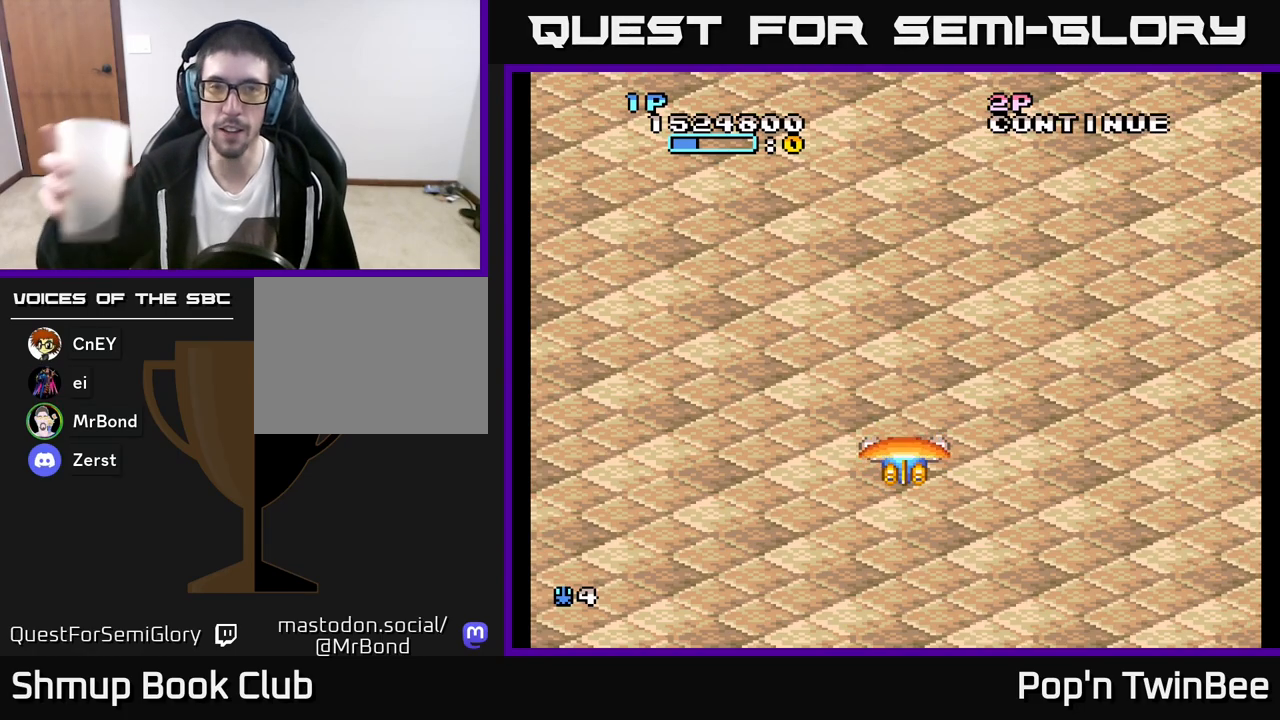
{"buttons": [], "left_stick": "center", "right_stick": "center", "events": [[167, "DPAD_DOWN", "down"], [267, "DPAD_DOWN", "up"]]}
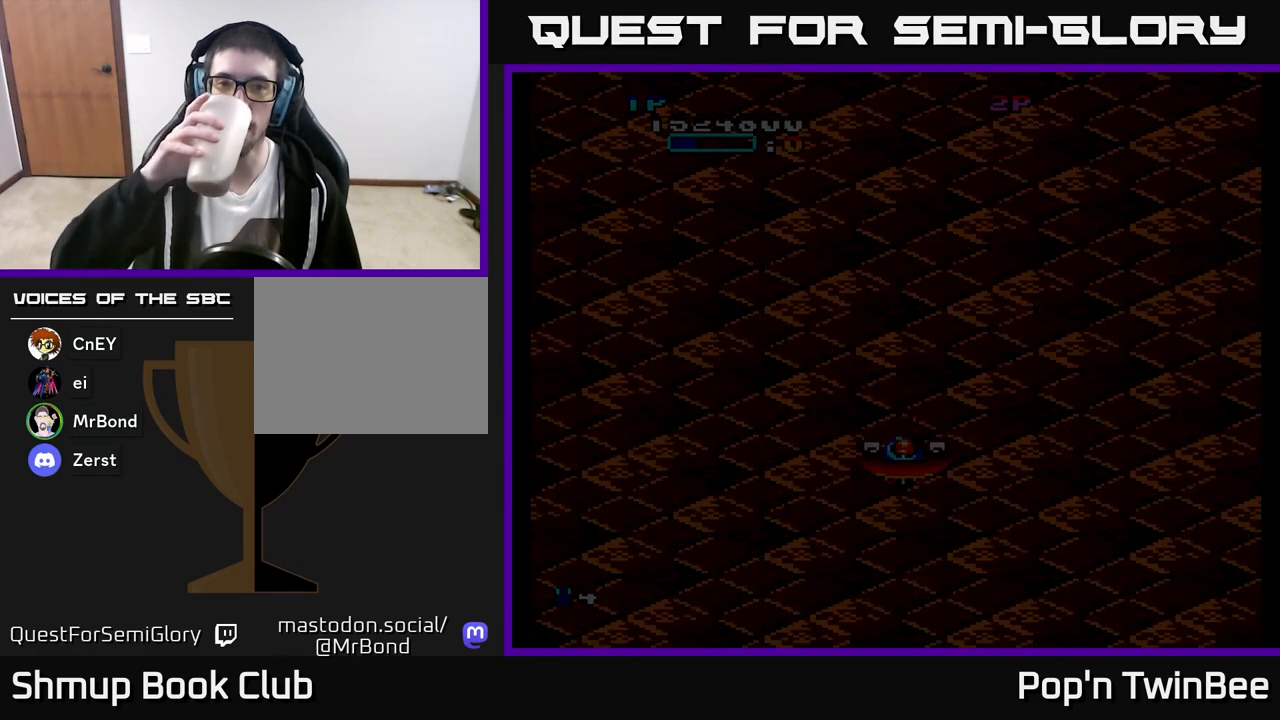
{"buttons": [], "left_stick": "center", "right_stick": "center", "events": []}